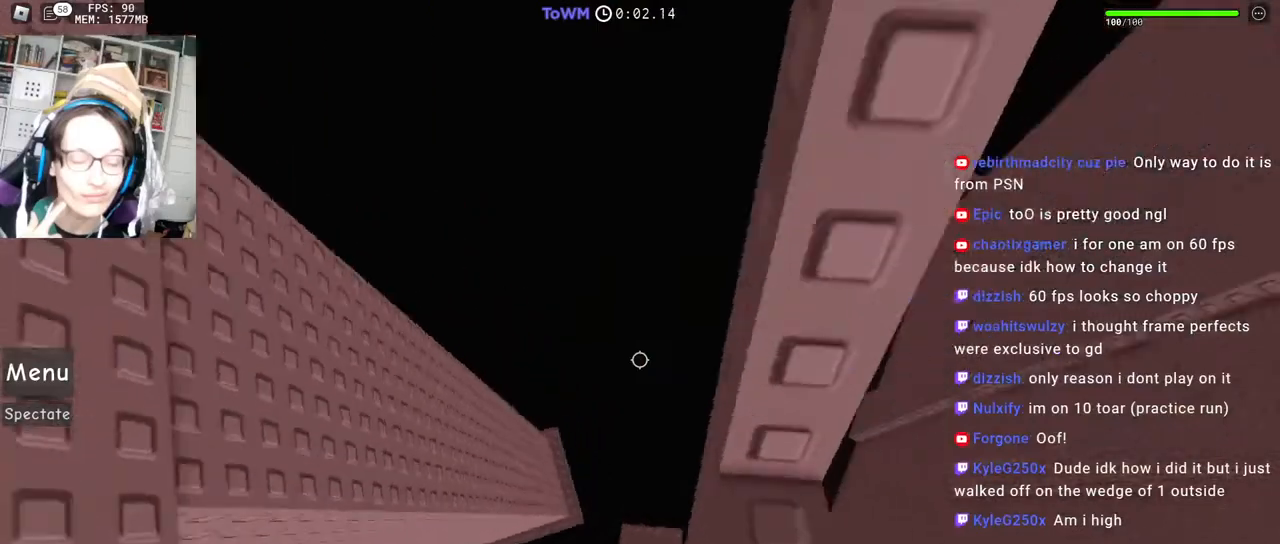
Gameplay with keyboard and mouse; each line is a JSON object with the keys and mouse buttons held at the frame after it. "events" lists presses ("down") and releases ("up") of "a", "ctrl", "d", "e", "q", "s", "shift", "space", "w", "mouse_left", "mouse_wheel", "mouse_right", "mouse_mb4" and "mouse_mb5" between this image and that frame as [ms after this image, input, new state], when the widget could be followed in between. "mouse_left", "mouse_wheel", "mouse_right", "mouse_mb4", "mouse_mb5" = the "left", "wheel", "right", "mb4", "mb5" buttons of the "mouse" list. No other keys are recorded. "wheel" means that the mouse wheel is clicked or scrolled. Mouse movement is not recorded.
{"keys": [], "mouse": ["right"], "events": [[67, "d", "up"], [384, "shift", "down"], [467, "shift", "up"]]}
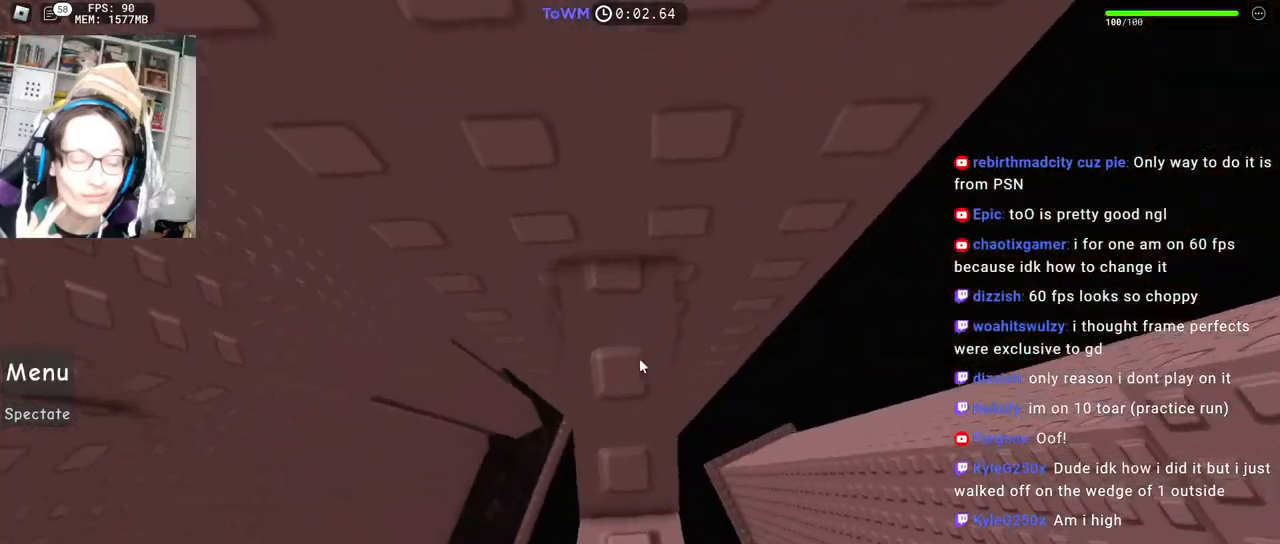
{"keys": ["a", "space"], "mouse": ["right"], "events": [[50, "a", "down"], [50, "s", "down"], [134, "a", "up"], [150, "s", "up"], [300, "a", "down"], [450, "space", "down"]]}
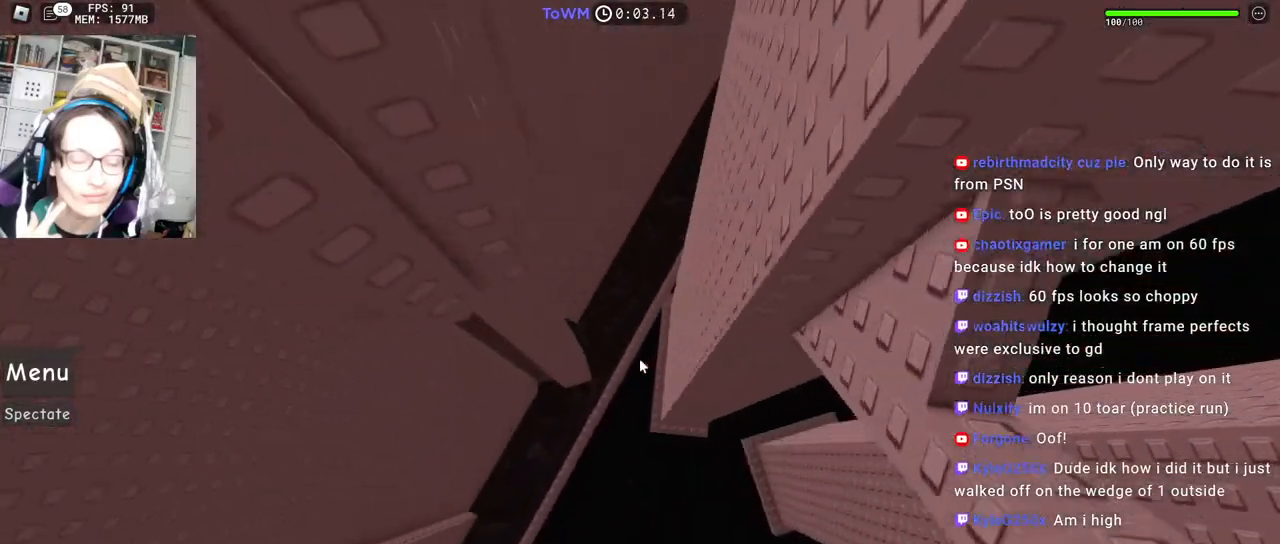
{"keys": [], "mouse": [], "events": [[17, "space", "up"], [317, "mouse_right", "up"], [334, "a", "up"]]}
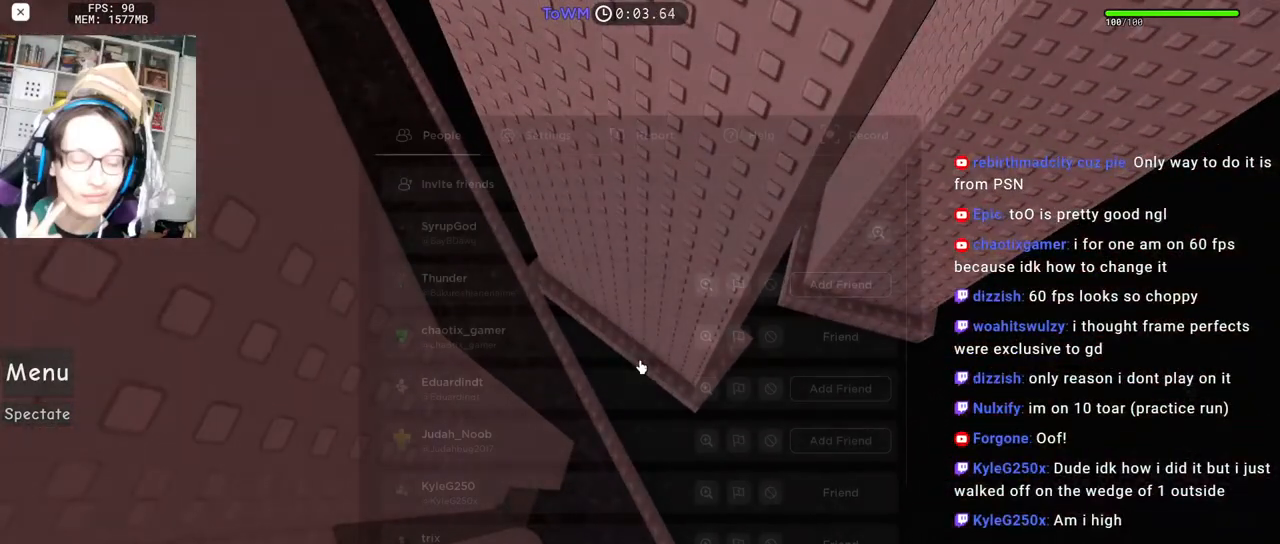
{"keys": [], "mouse": [], "events": []}
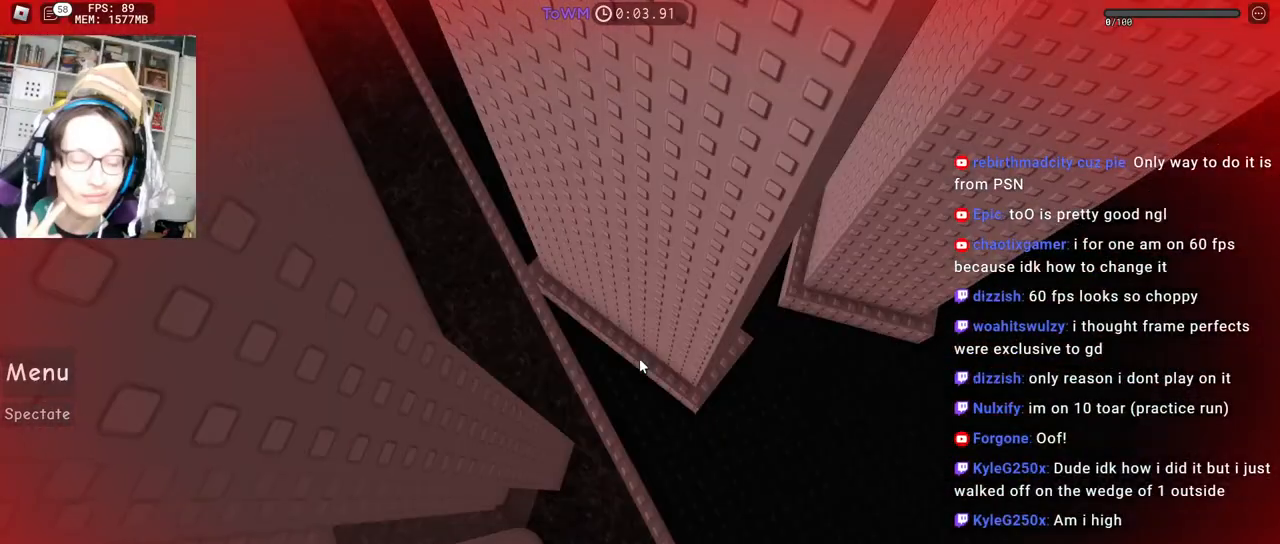
{"keys": [], "mouse": [], "events": []}
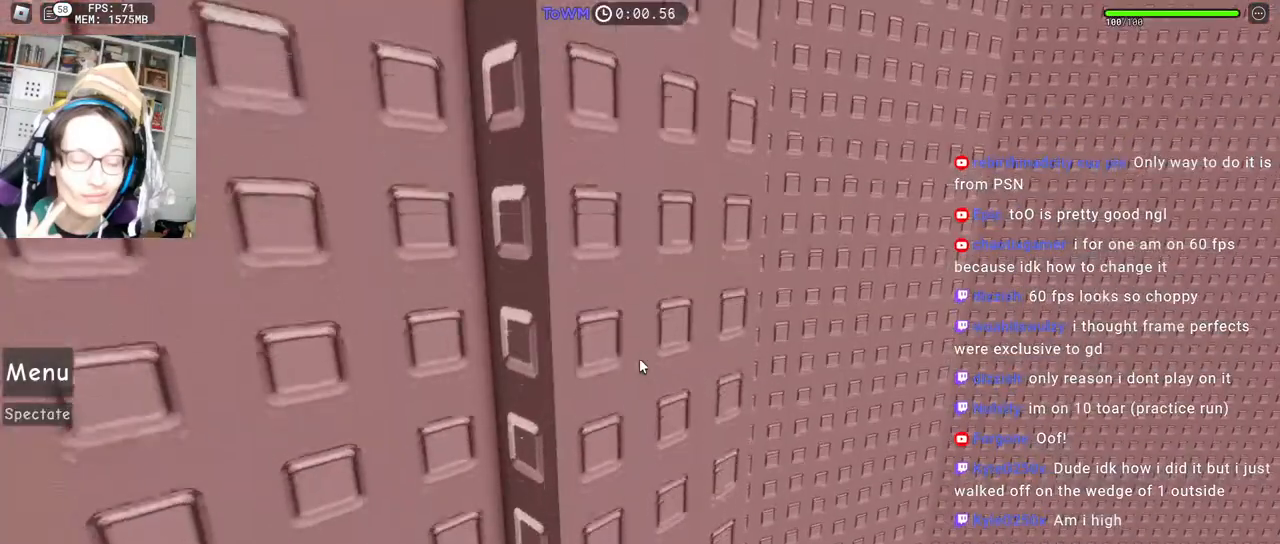
{"keys": ["d", "w"], "mouse": ["right"], "events": [[317, "mouse_right", "down"], [417, "d", "down"], [417, "w", "down"]]}
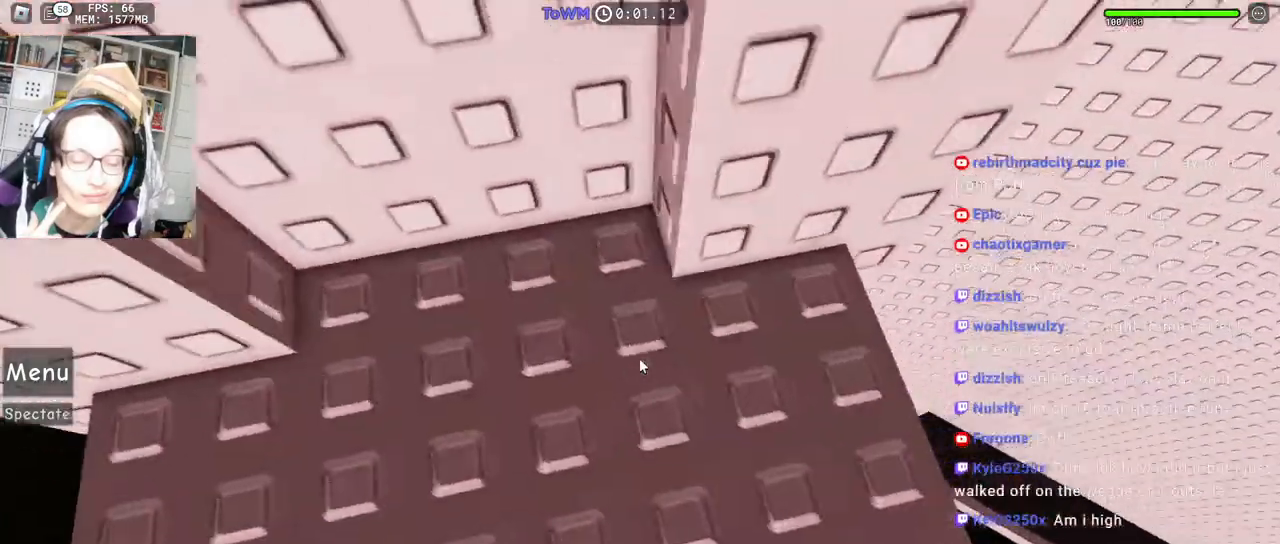
{"keys": ["d"], "mouse": ["right"], "events": [[184, "d", "up"], [184, "w", "up"], [250, "d", "down"], [250, "w", "down"], [384, "w", "up"], [417, "space", "down"], [500, "space", "up"]]}
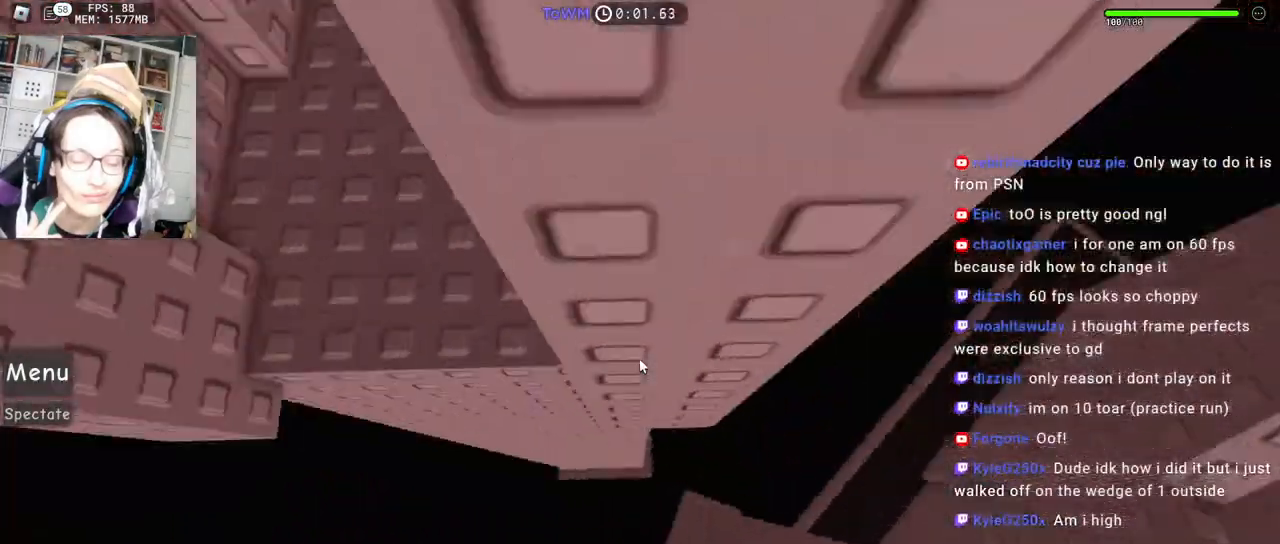
{"keys": ["d"], "mouse": ["right"], "events": []}
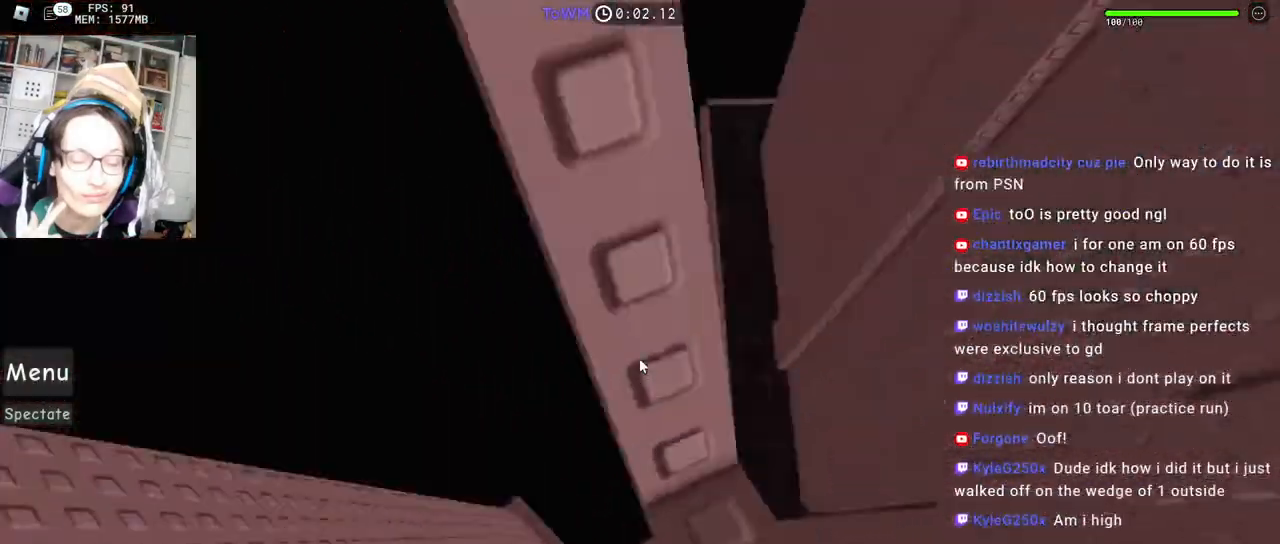
{"keys": [], "mouse": ["right"], "events": [[17, "d", "up"], [134, "mouse_right", "up"], [167, "mouse_right", "down"], [400, "a", "down"], [400, "s", "down"], [484, "a", "up"], [484, "s", "up"]]}
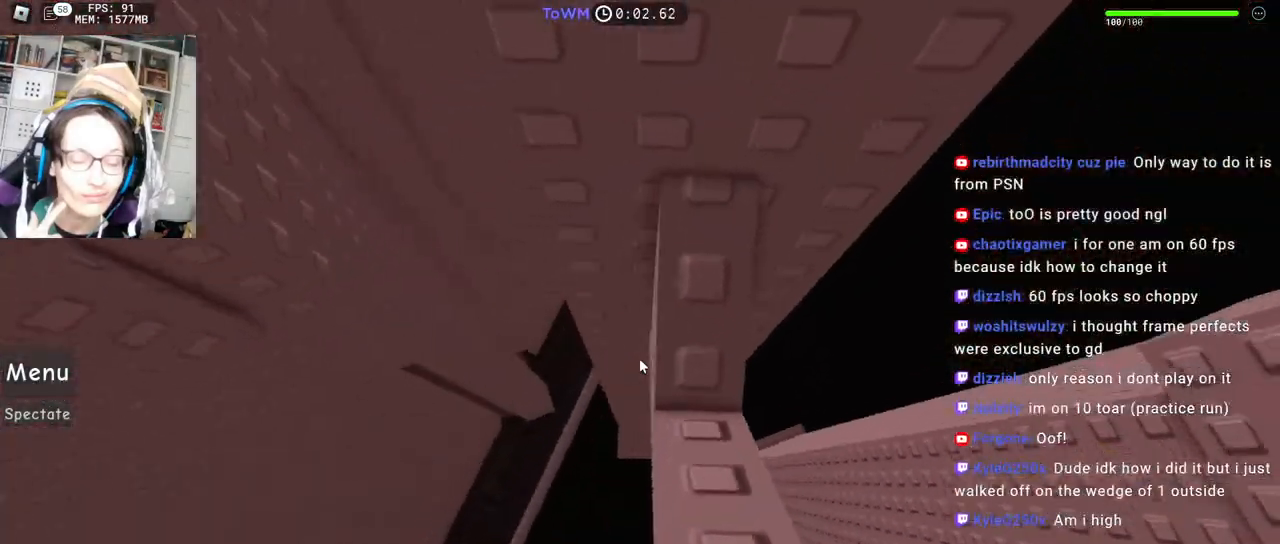
{"keys": ["a"], "mouse": ["right"], "events": [[217, "a", "down"], [367, "space", "down"], [417, "space", "up"]]}
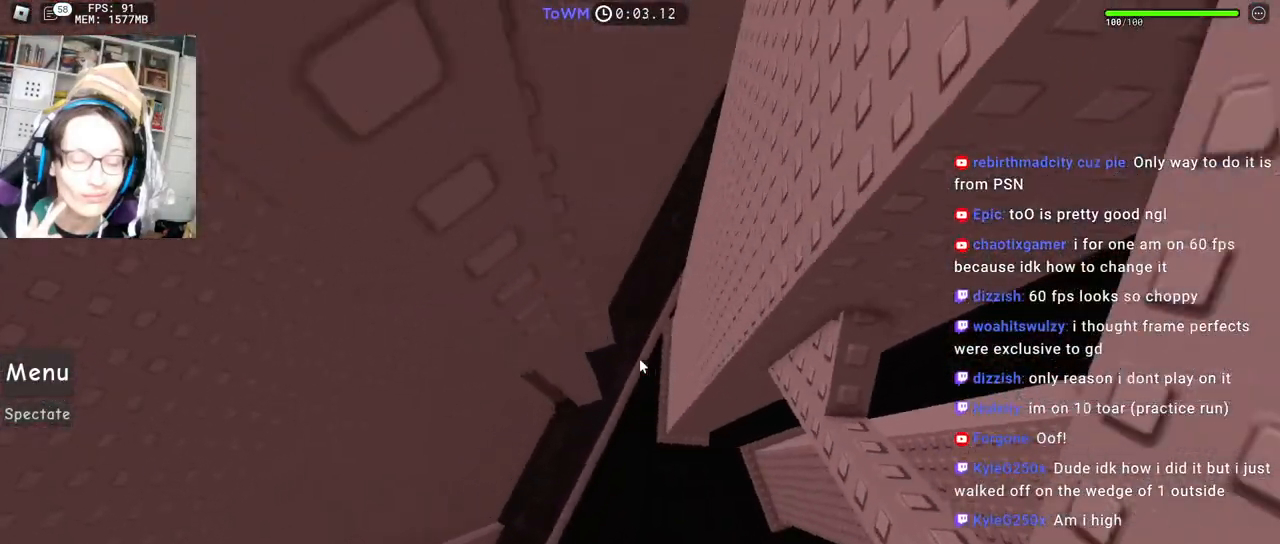
{"keys": ["a", "shift", "w"], "mouse": ["right"], "events": [[400, "shift", "down"], [484, "w", "down"]]}
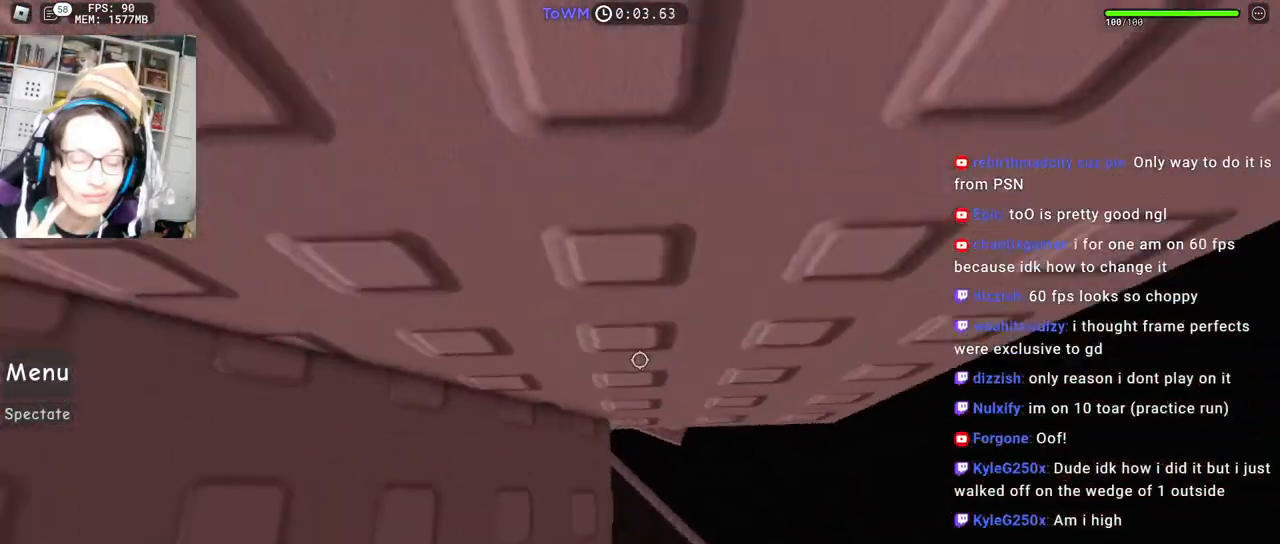
{"keys": ["w"], "mouse": ["right"], "events": [[50, "shift", "up"], [84, "a", "up"], [134, "w", "up"], [217, "w", "down"]]}
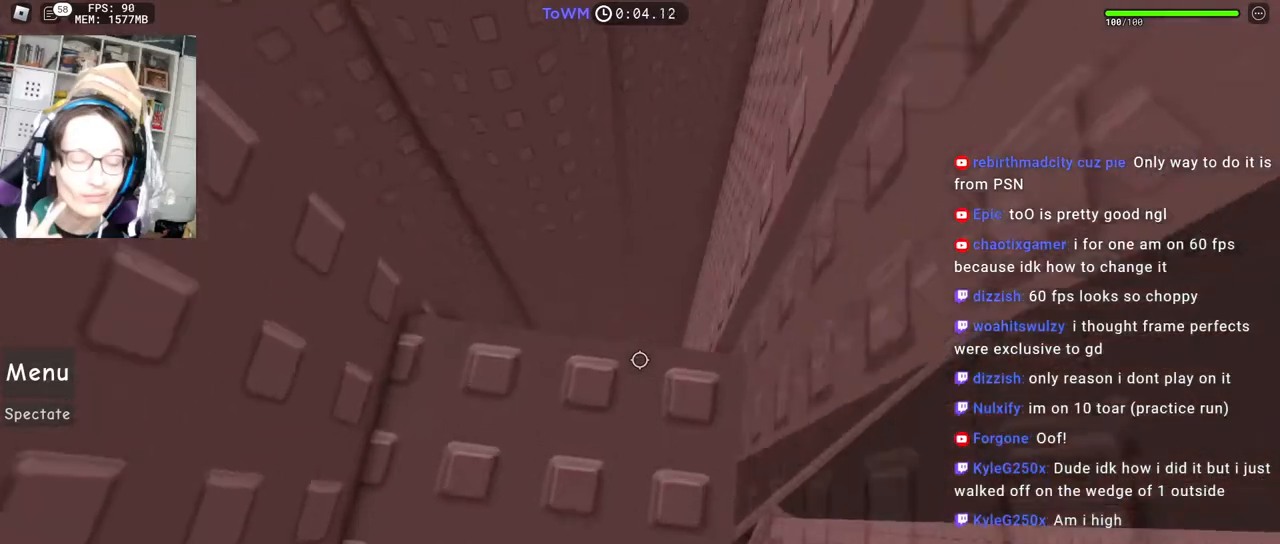
{"keys": ["d", "w"], "mouse": ["right"], "events": [[50, "w", "up"], [167, "w", "down"], [300, "w", "up"], [450, "d", "down"], [467, "w", "down"]]}
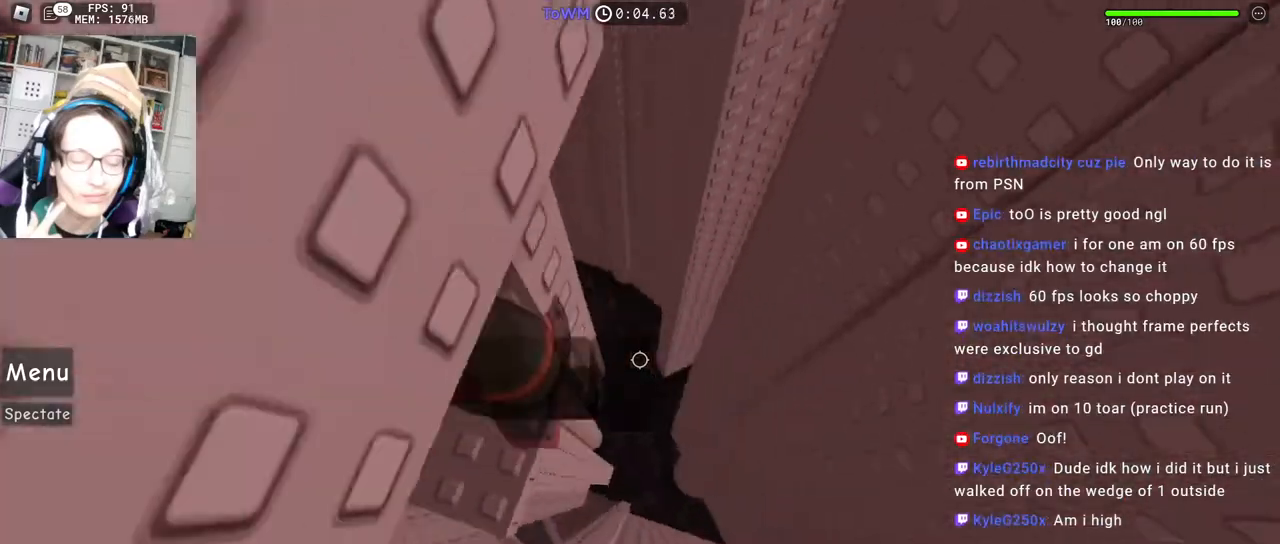
{"keys": ["d"], "mouse": ["right"], "events": [[17, "d", "up"], [17, "w", "up"], [234, "d", "down"], [350, "space", "down"], [417, "space", "up"]]}
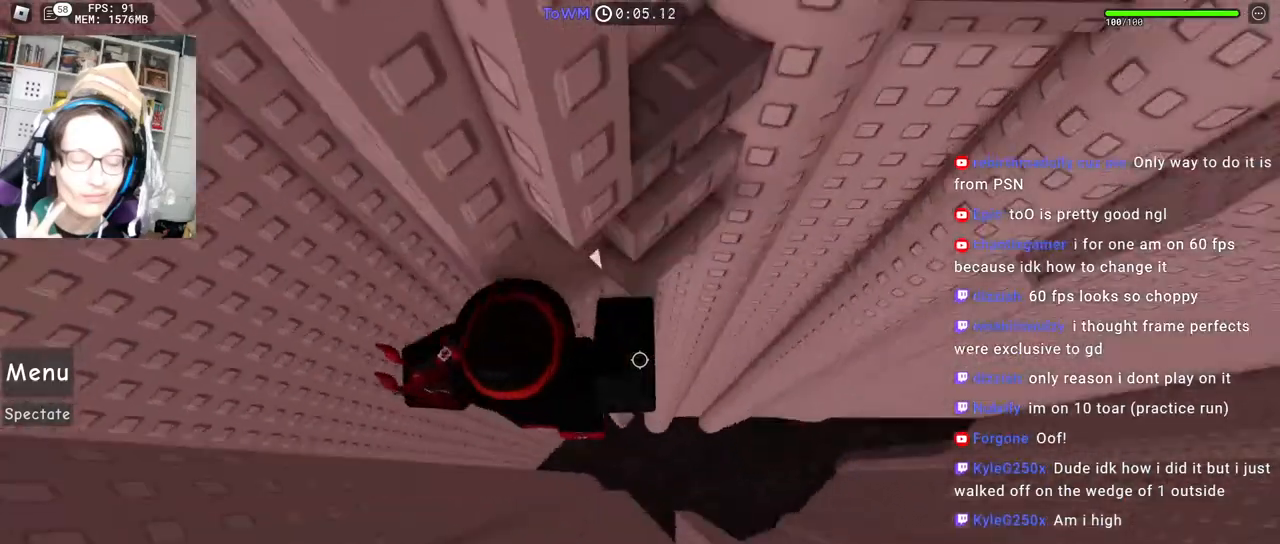
{"keys": ["w"], "mouse": ["right"], "events": [[100, "w", "down"], [200, "d", "up"], [234, "shift", "down"], [417, "shift", "up"]]}
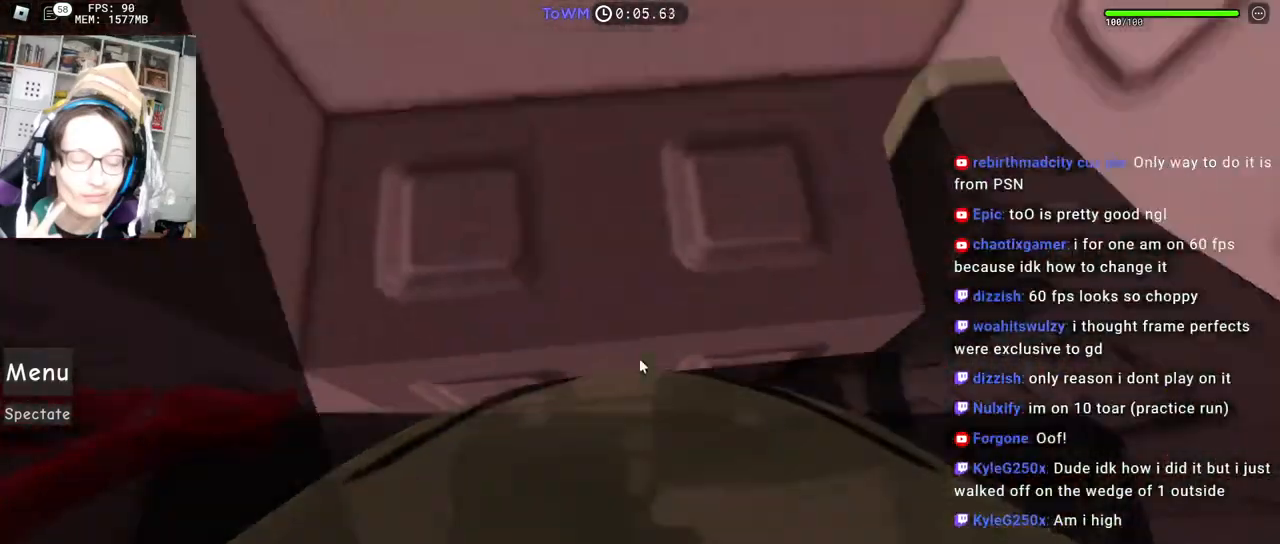
{"keys": [], "mouse": ["right"], "events": [[117, "a", "down"], [234, "w", "up"], [250, "a", "up"], [384, "w", "down"], [417, "w", "up"]]}
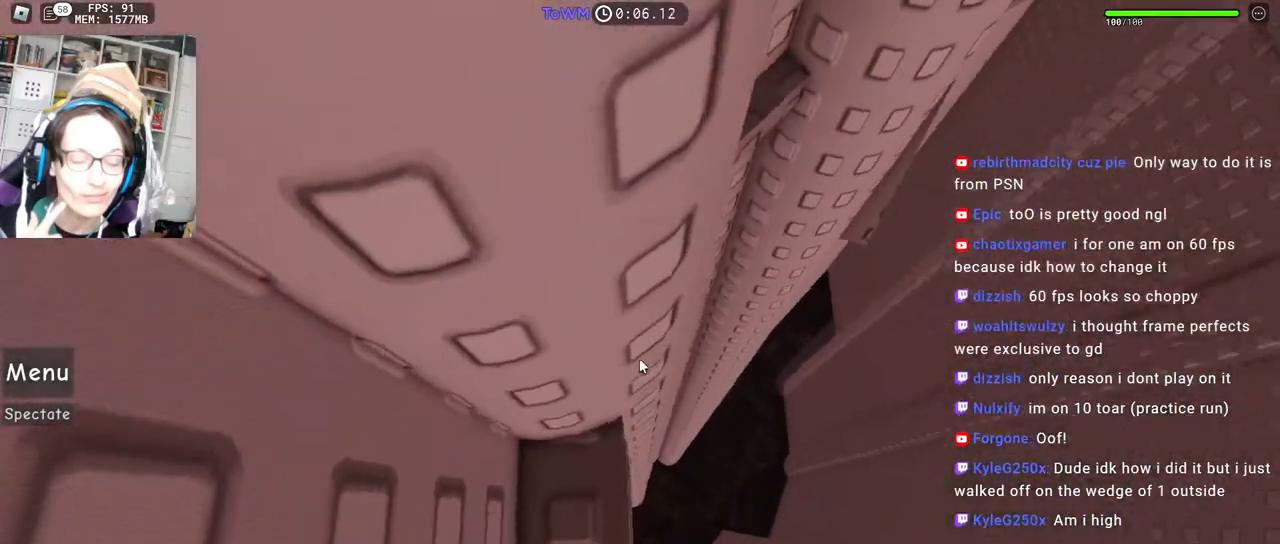
{"keys": [], "mouse": ["right"], "events": [[67, "w", "down"], [100, "w", "up"]]}
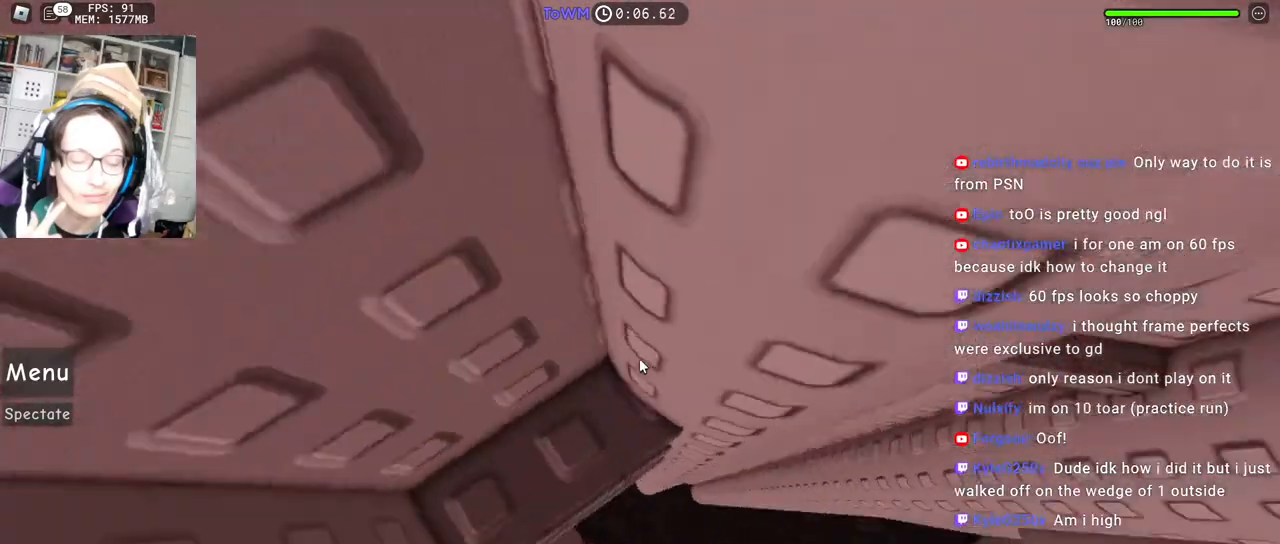
{"keys": [], "mouse": ["right"], "events": []}
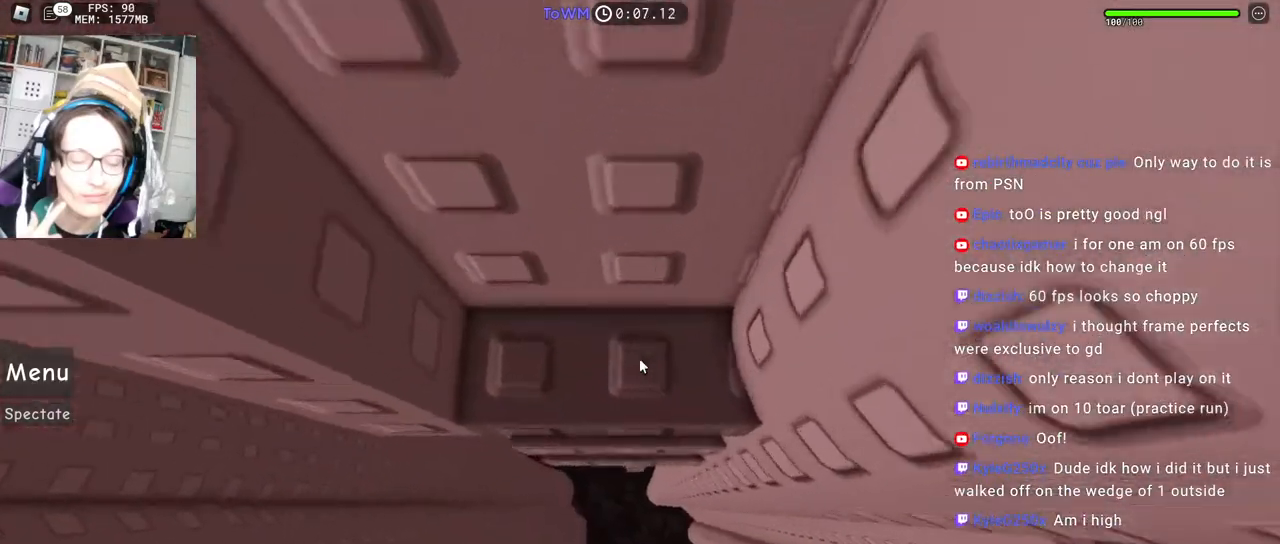
{"keys": ["d", "w"], "mouse": ["right"], "events": [[167, "d", "down"], [484, "w", "down"]]}
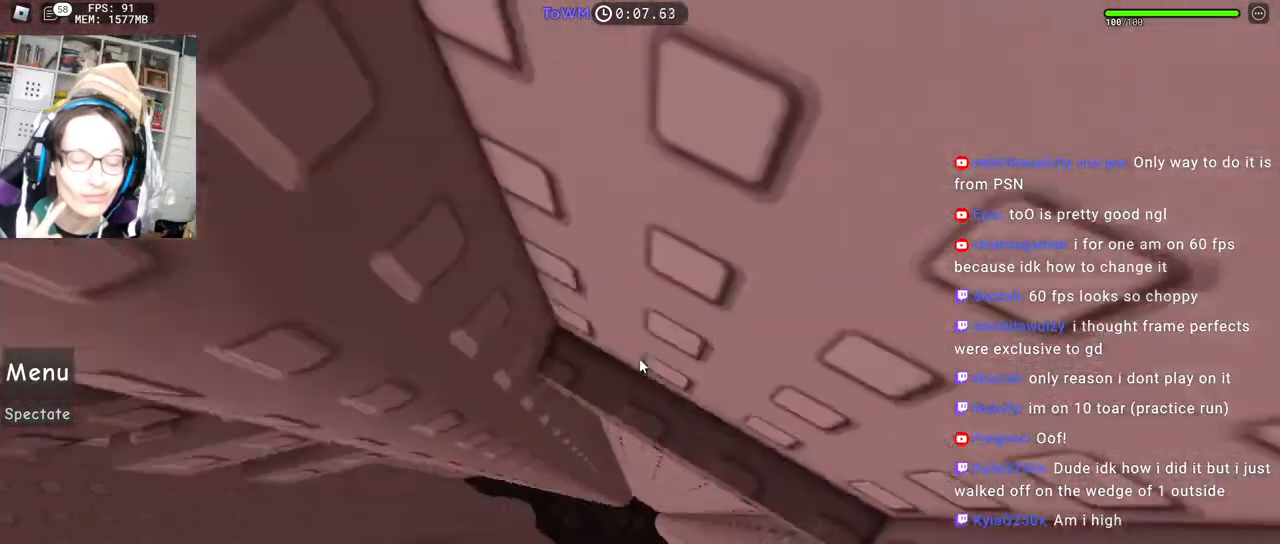
{"keys": [], "mouse": ["right"], "events": [[67, "d", "up"], [100, "w", "up"], [200, "w", "down"], [234, "w", "up"]]}
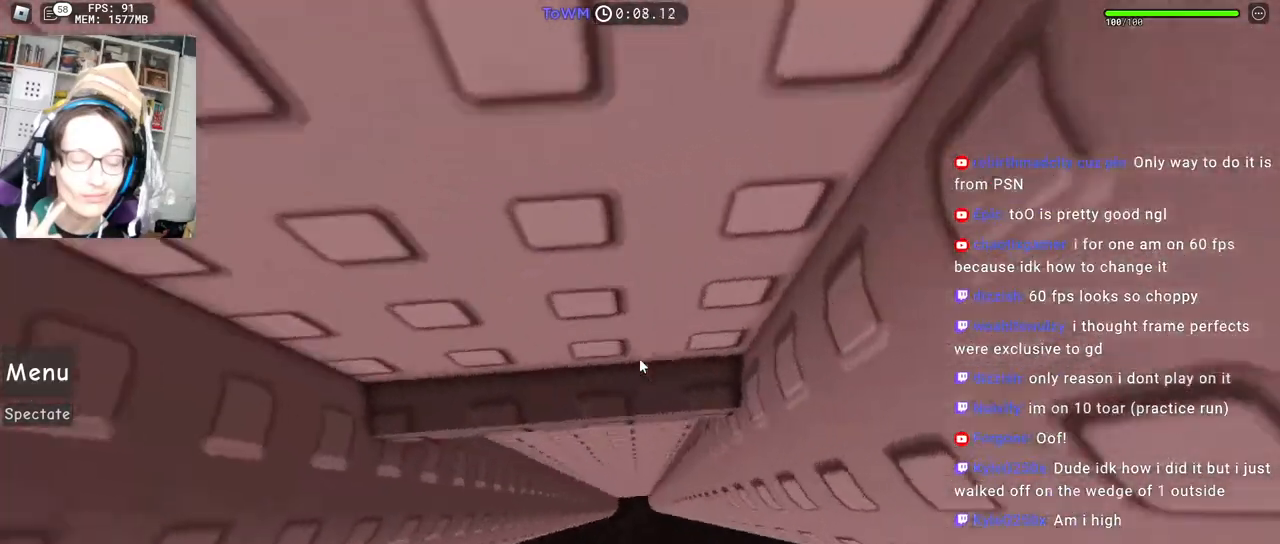
{"keys": ["d"], "mouse": ["right"], "events": [[267, "d", "down"]]}
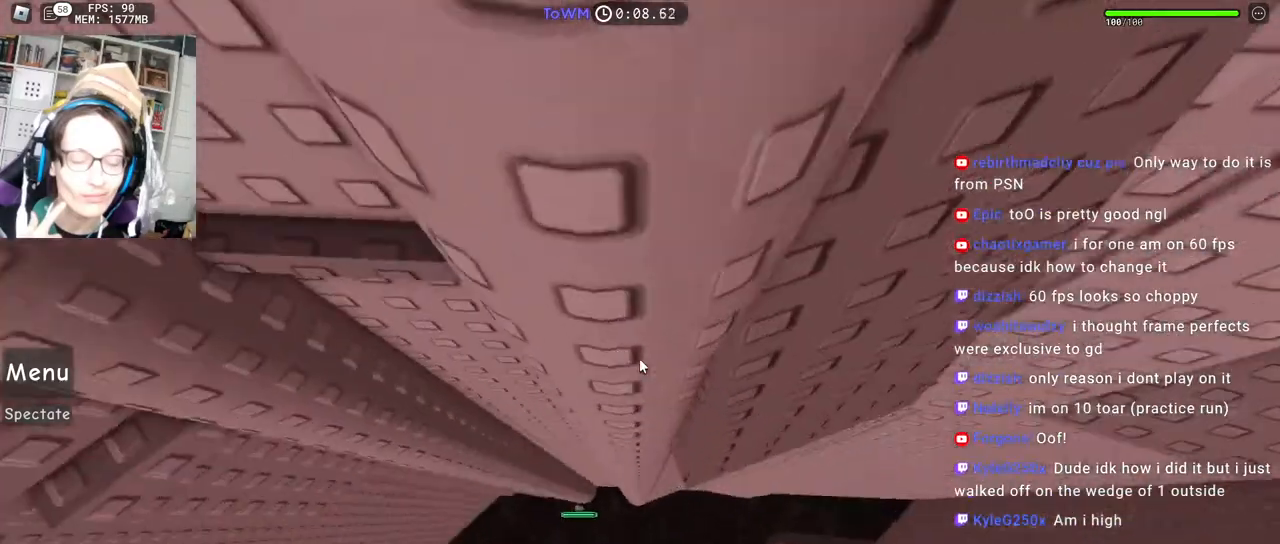
{"keys": [], "mouse": ["right"], "events": [[67, "w", "down"], [200, "d", "up"], [234, "w", "up"]]}
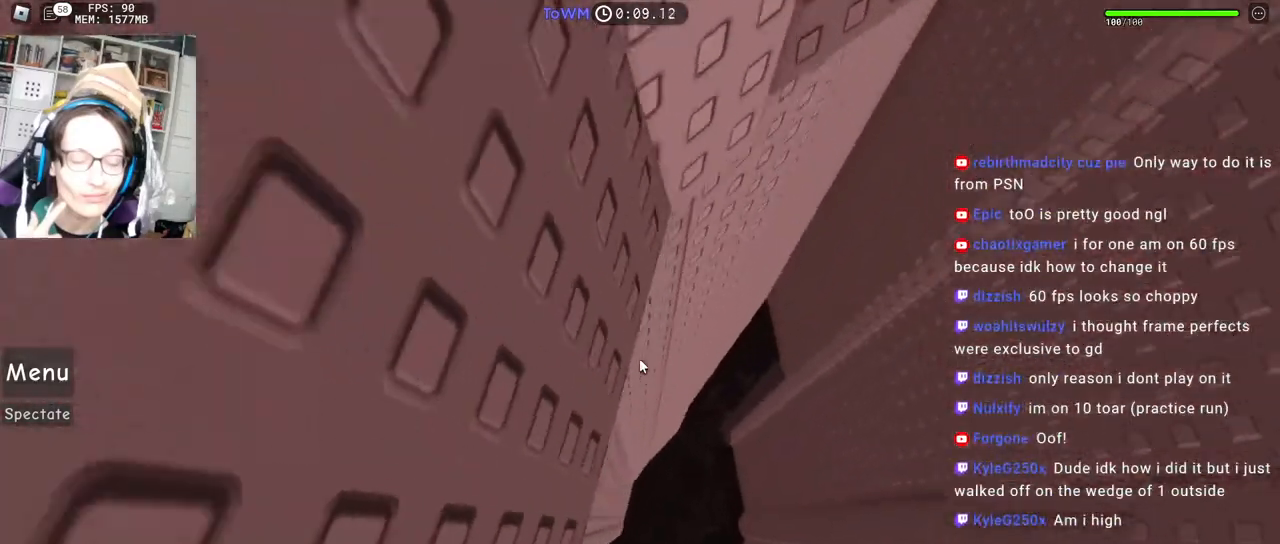
{"keys": ["d", "w"], "mouse": ["right"], "events": [[100, "w", "down"], [484, "d", "down"]]}
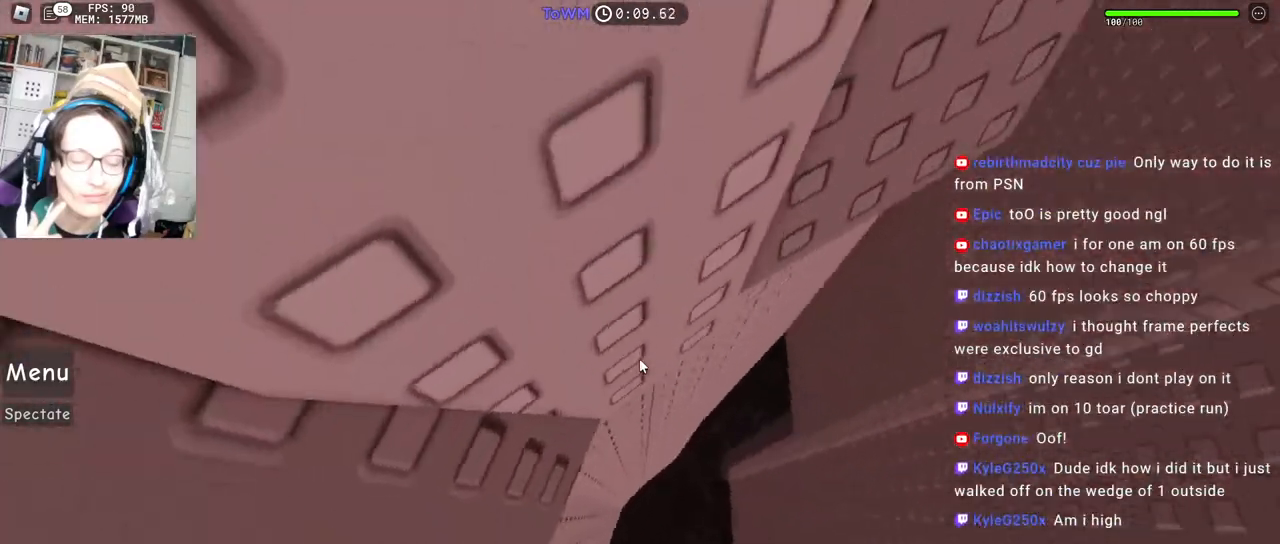
{"keys": [], "mouse": ["right"], "events": [[67, "w", "up"], [100, "space", "down"], [184, "space", "up"], [467, "d", "up"]]}
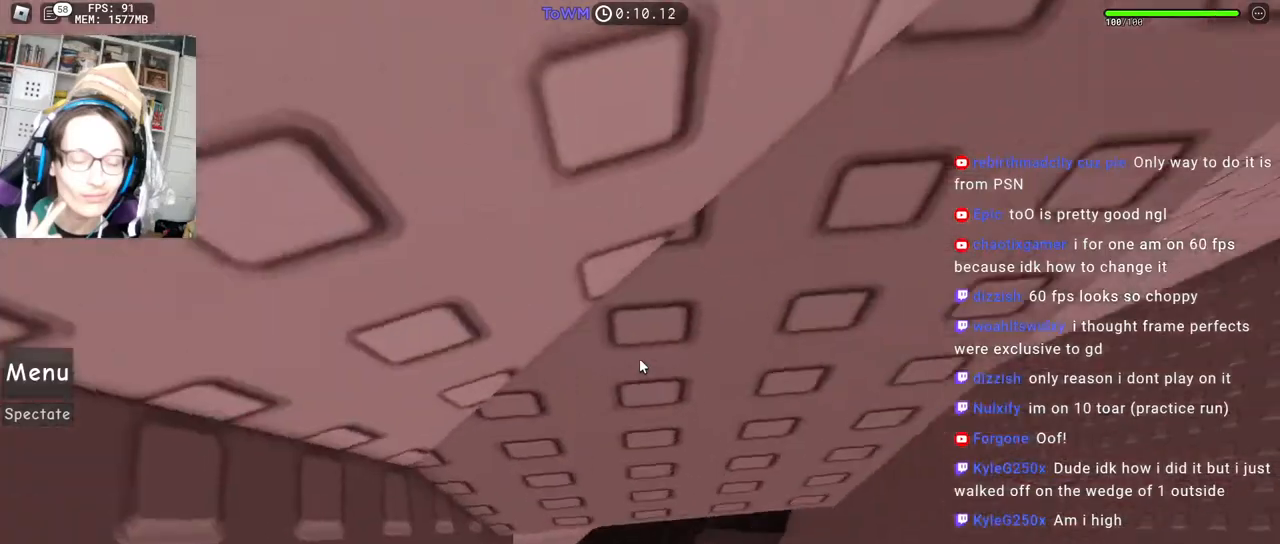
{"keys": ["d", "w"], "mouse": ["right"], "events": [[67, "d", "down"], [150, "d", "up"], [250, "d", "down"], [317, "d", "up"], [434, "d", "down"], [434, "w", "down"]]}
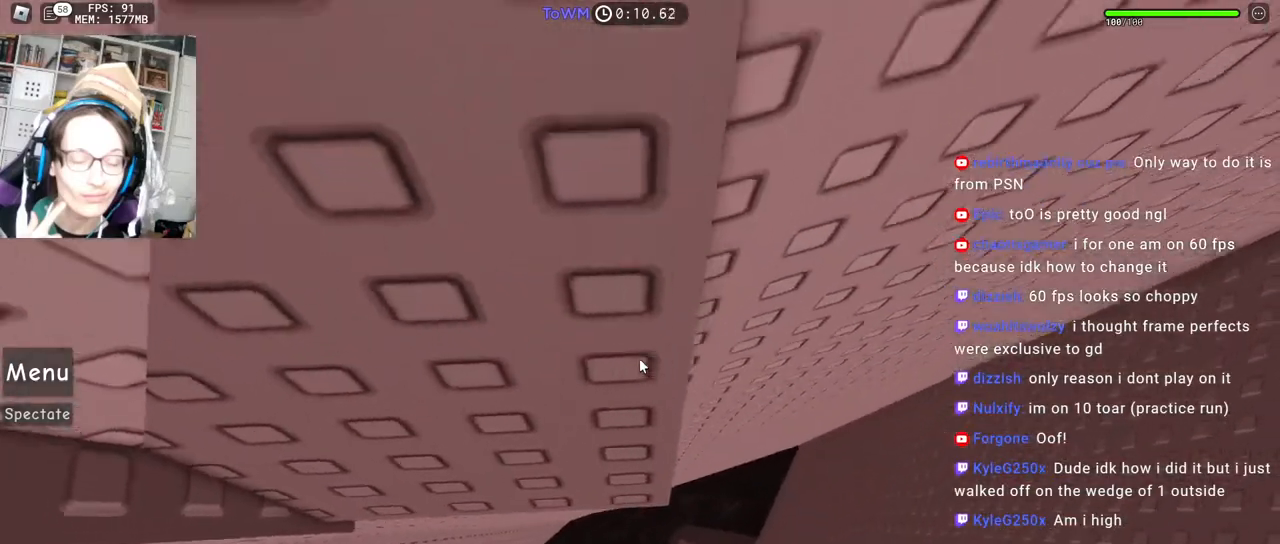
{"keys": ["d", "s"], "mouse": ["right"], "events": [[17, "d", "up"], [17, "w", "up"], [134, "d", "down"], [134, "s", "down"], [167, "d", "up"], [167, "s", "up"], [284, "d", "down"], [300, "w", "down"], [350, "w", "up"], [367, "d", "up"], [484, "d", "down"], [484, "s", "down"]]}
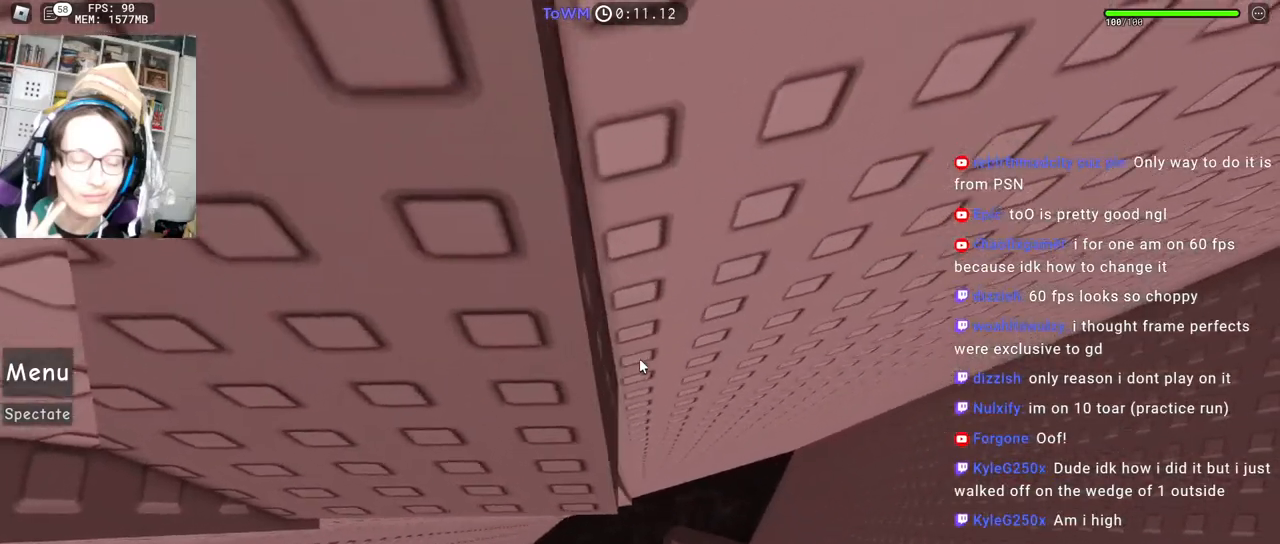
{"keys": [], "mouse": ["right"], "events": [[17, "d", "up"], [34, "s", "up"], [150, "d", "down"], [150, "w", "down"], [184, "d", "up"], [200, "w", "up"], [350, "s", "down"], [367, "s", "up"]]}
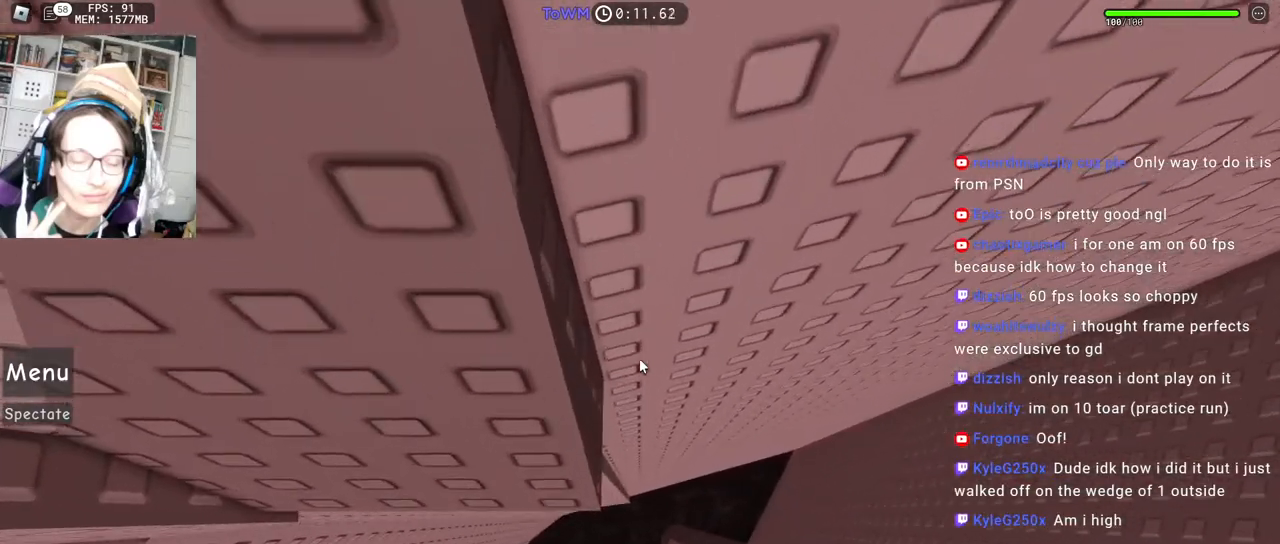
{"keys": [], "mouse": ["right"], "events": [[17, "w", "down"], [50, "w", "up"], [184, "s", "down"], [234, "s", "up"], [350, "w", "down"], [384, "w", "up"]]}
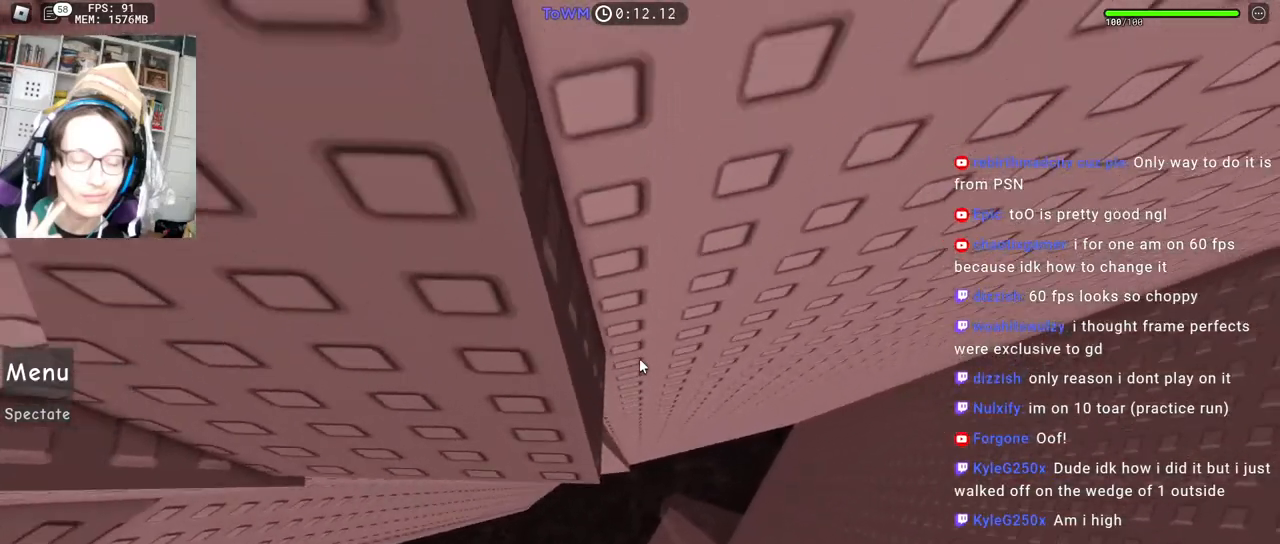
{"keys": [], "mouse": ["right"], "events": [[17, "s", "down"], [34, "s", "up"], [167, "mouse_wheel", "down"], [267, "mouse_wheel", "up"]]}